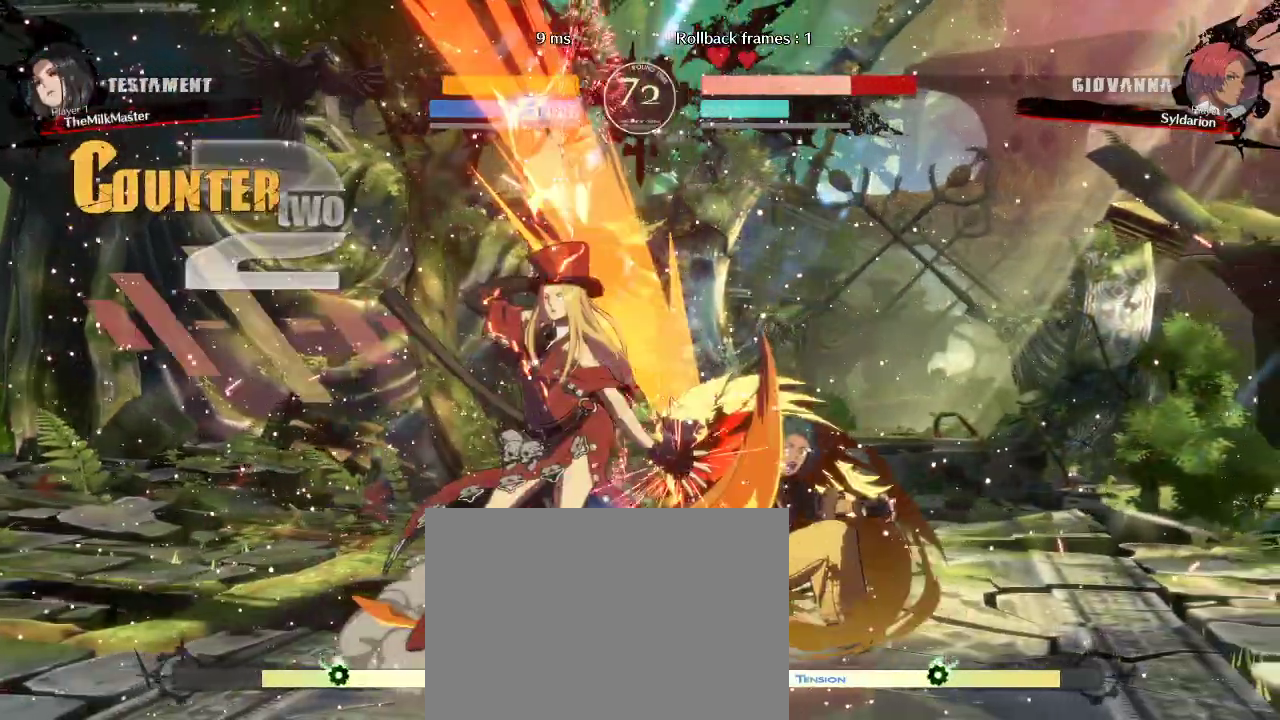
Gameplay with a controller (arcade stick); each line is a JSON object with the inputs held at the frame after it. "events" lists button and stick changes between this image and that frame as [ms after this image, input, new state], when the widget could be followed in between. Not read: L3 R3 other_buttons.
{"buttons": [], "left_stick": "down-right", "events": []}
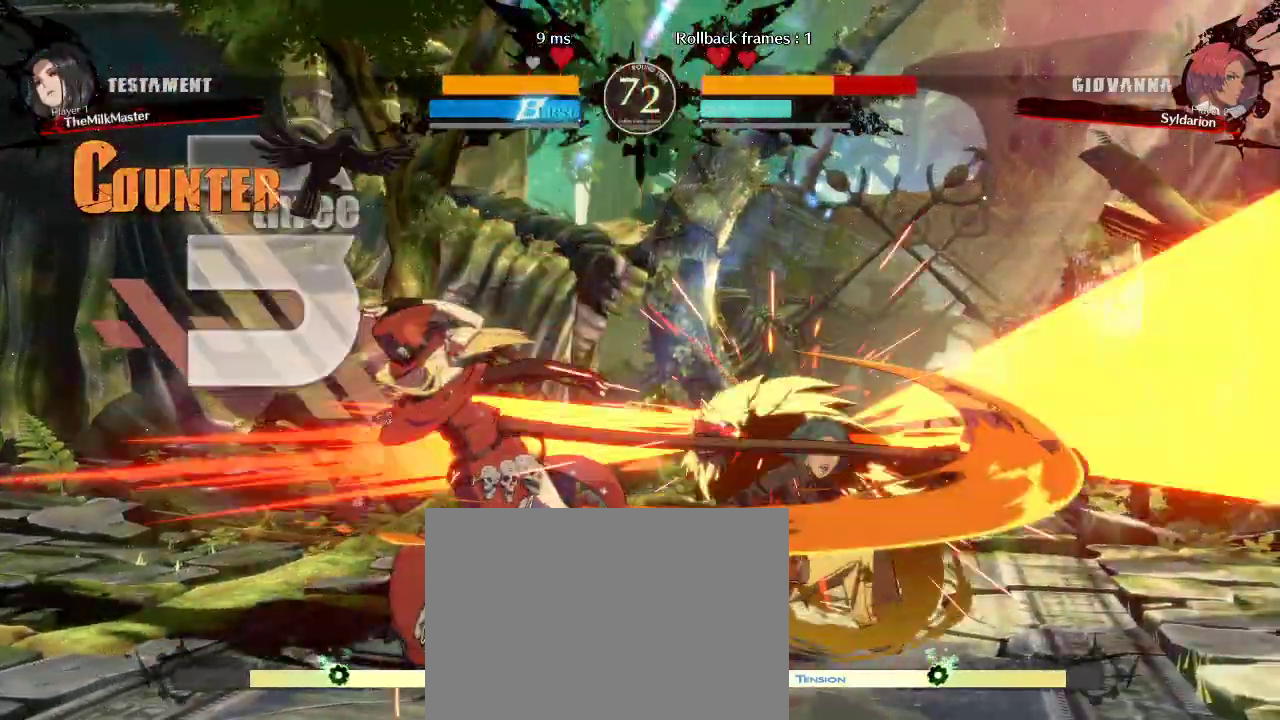
{"buttons": [], "left_stick": "down-right", "events": []}
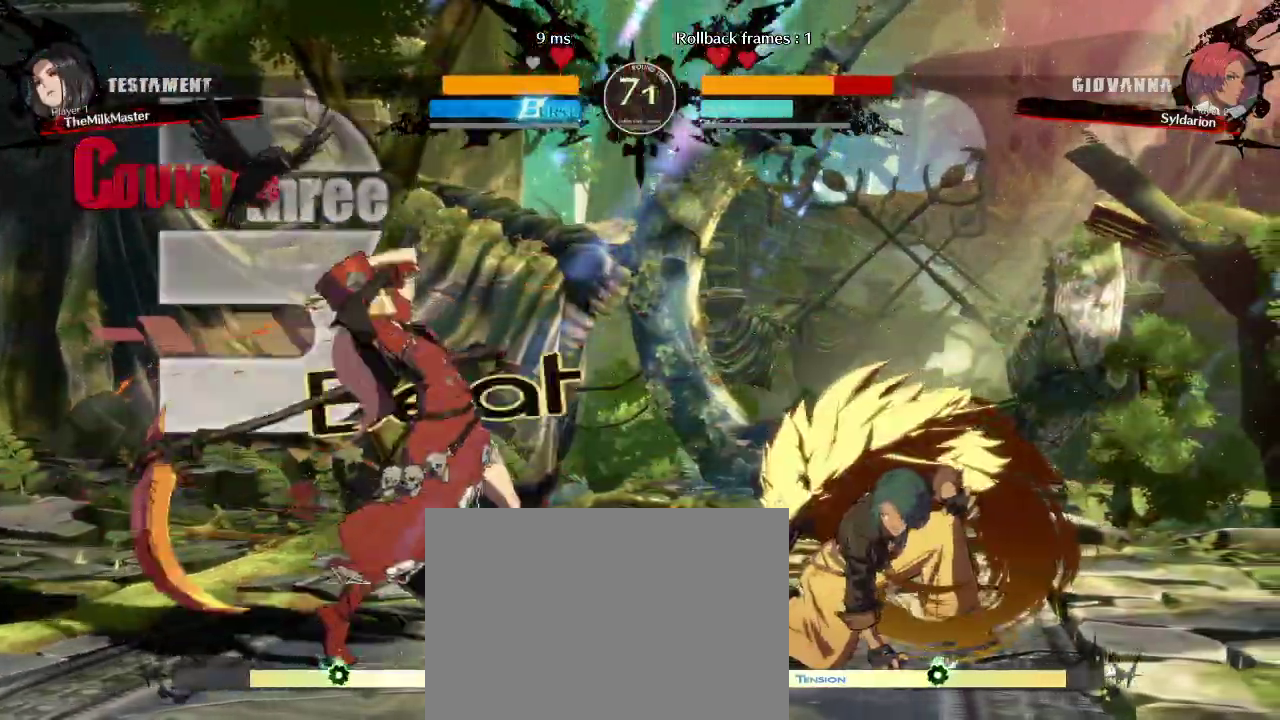
{"buttons": [], "left_stick": "right", "events": [[167, "left_stick", "right"]]}
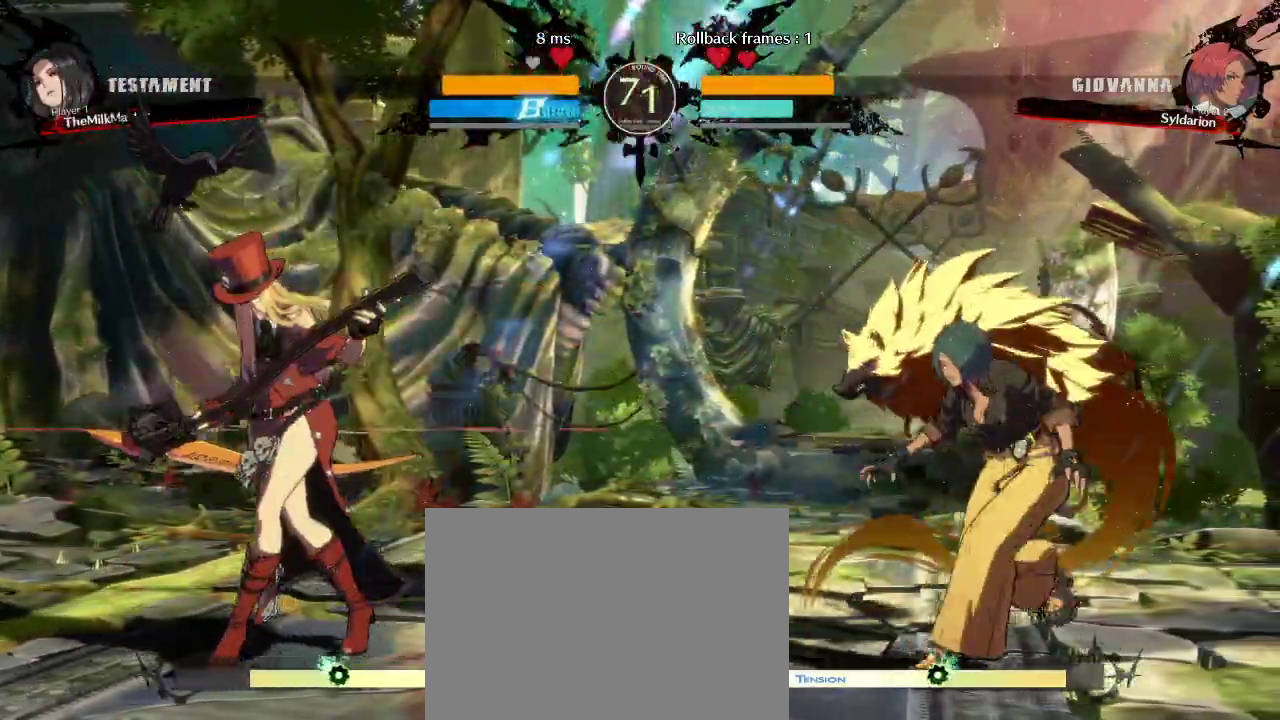
{"buttons": [], "left_stick": "left", "events": [[167, "left_stick", "center"], [233, "left_stick", "down"], [333, "left_stick", "down-left"], [433, "left_stick", "left"]]}
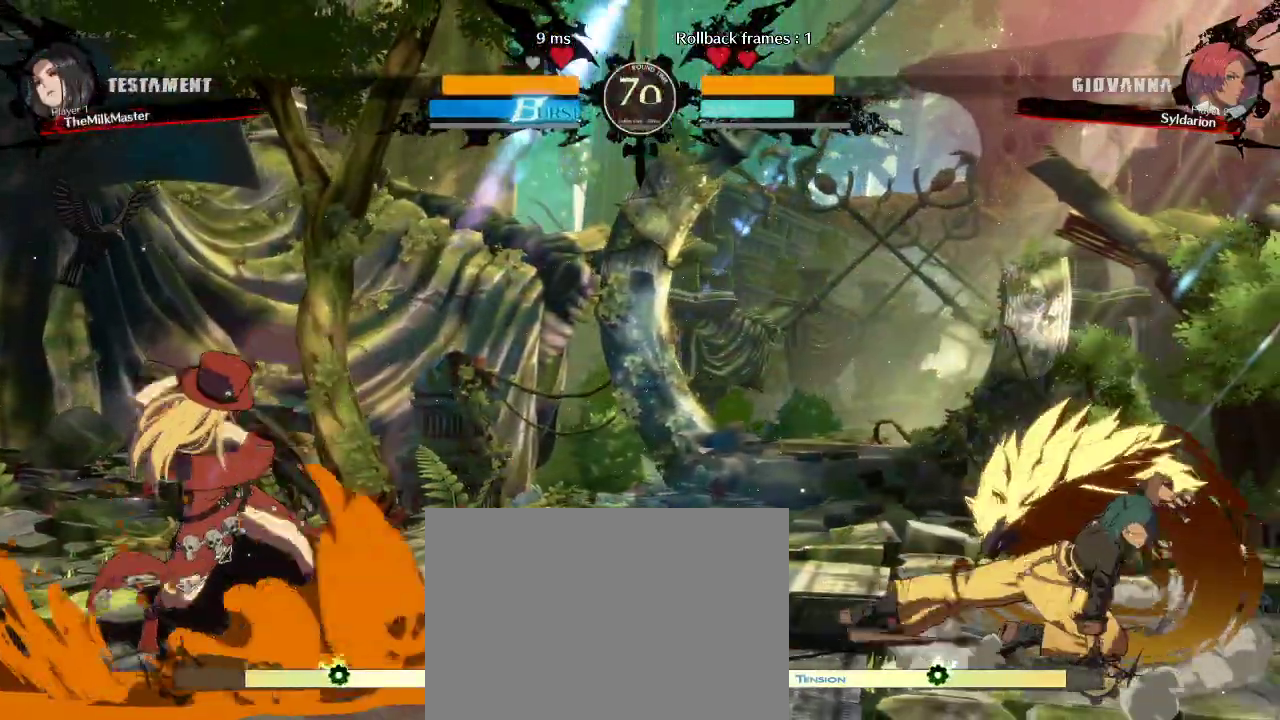
{"buttons": [], "left_stick": "down-right", "events": [[367, "left_stick", "down-right"]]}
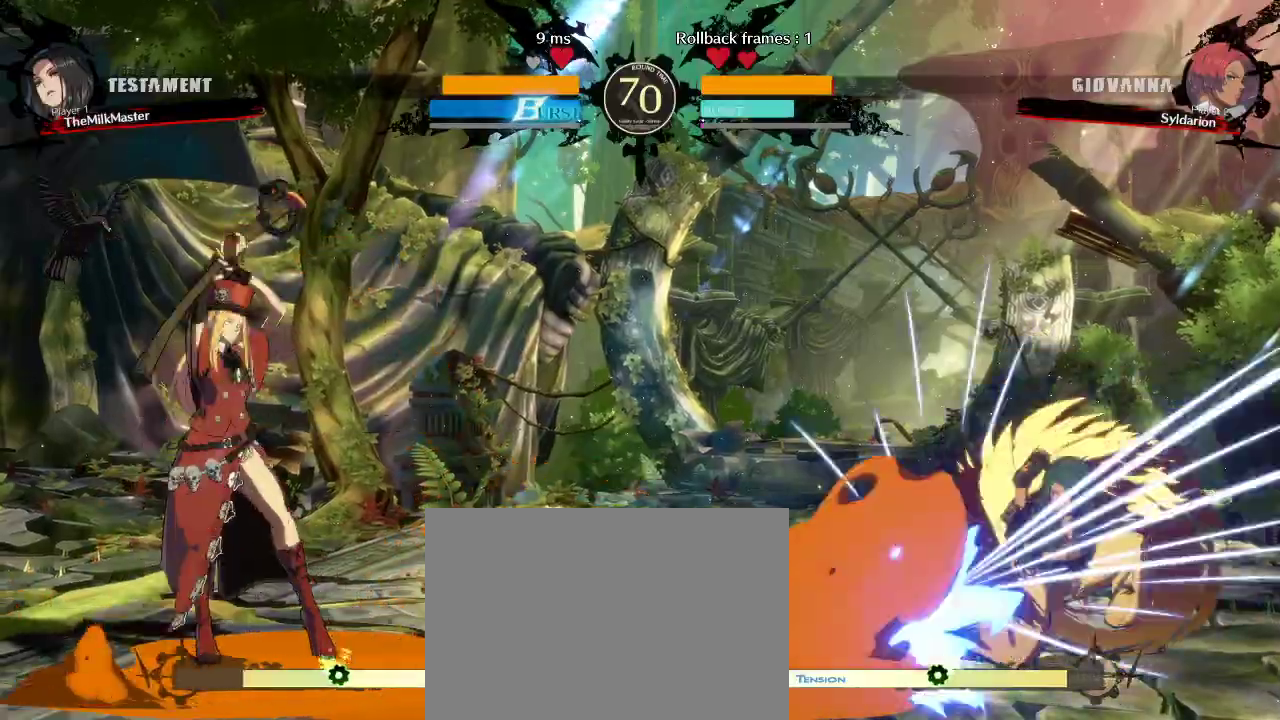
{"buttons": [], "left_stick": "right", "events": [[100, "left_stick", "right"]]}
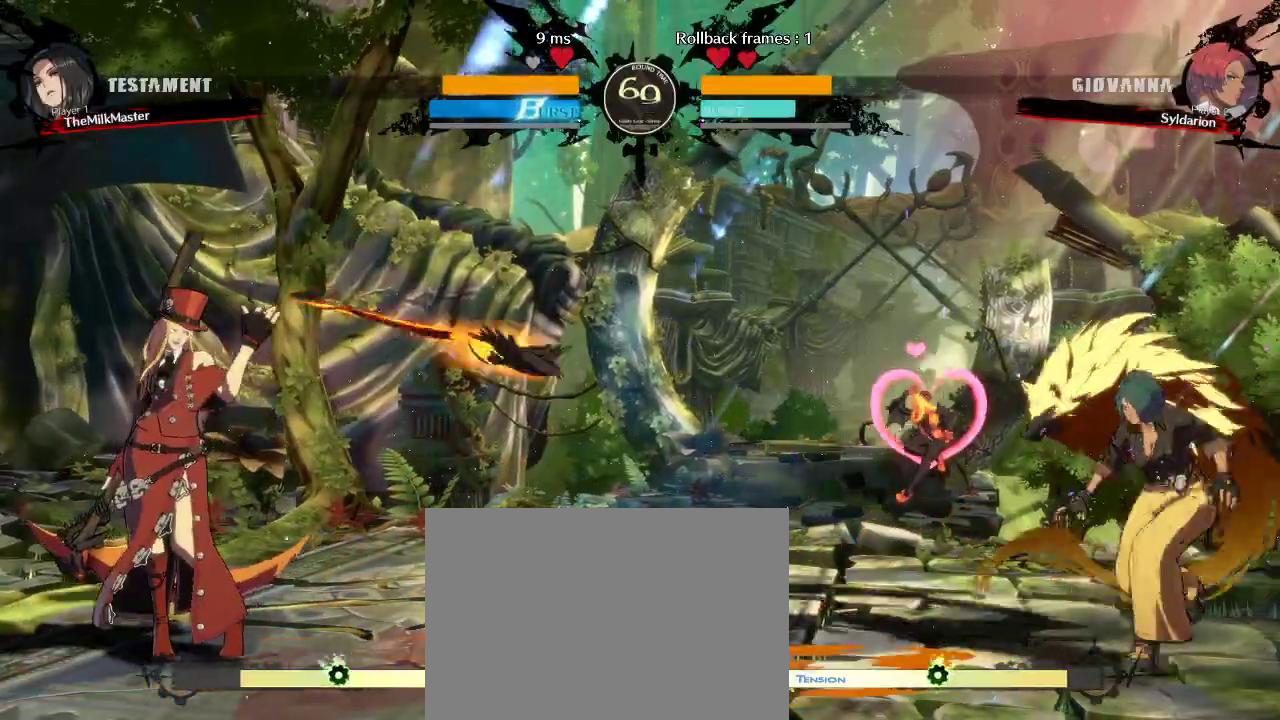
{"buttons": [], "left_stick": "down-right", "events": [[17, "left_stick", "down-right"]]}
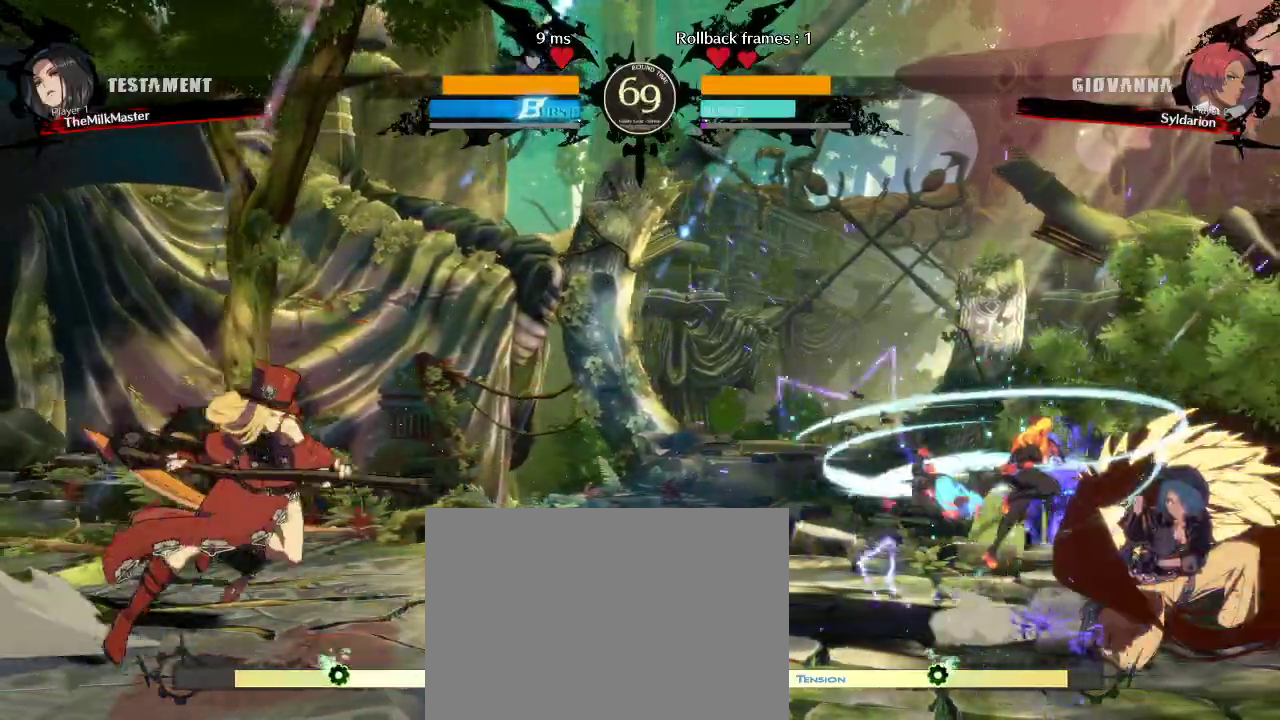
{"buttons": [], "left_stick": "right", "events": [[33, "left_stick", "right"]]}
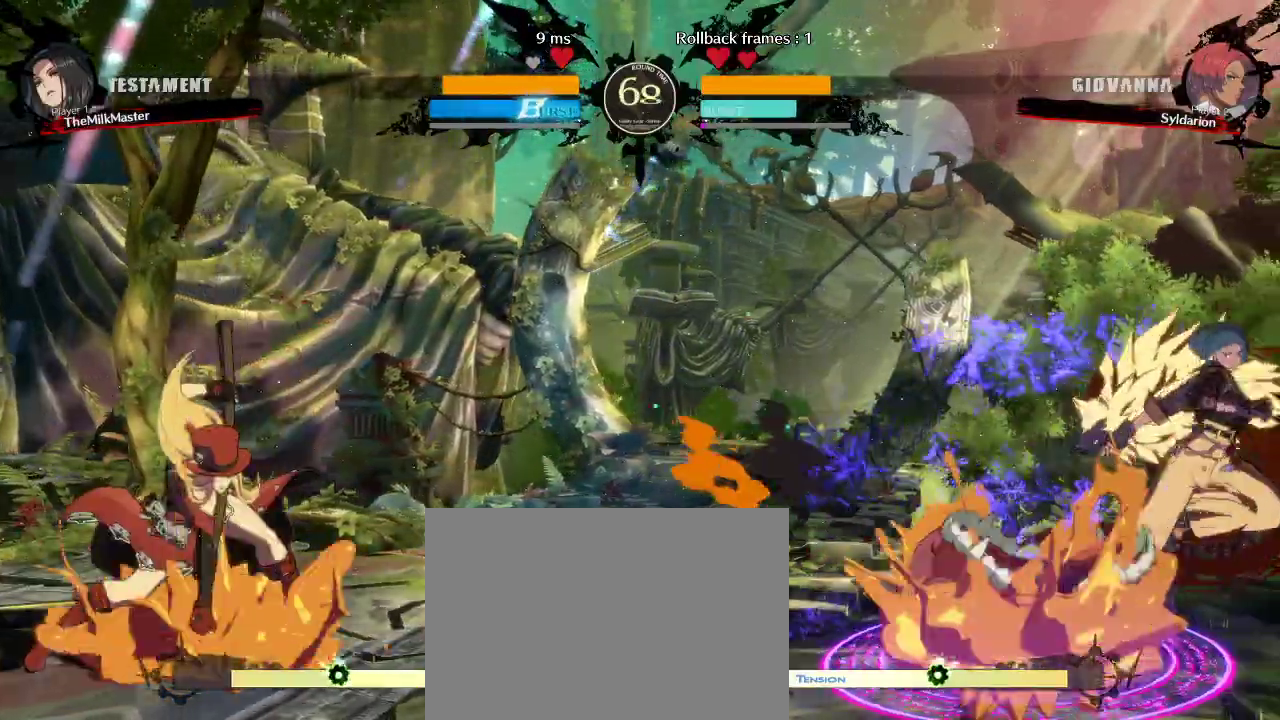
{"buttons": [], "left_stick": "left", "events": [[350, "left_stick", "left"]]}
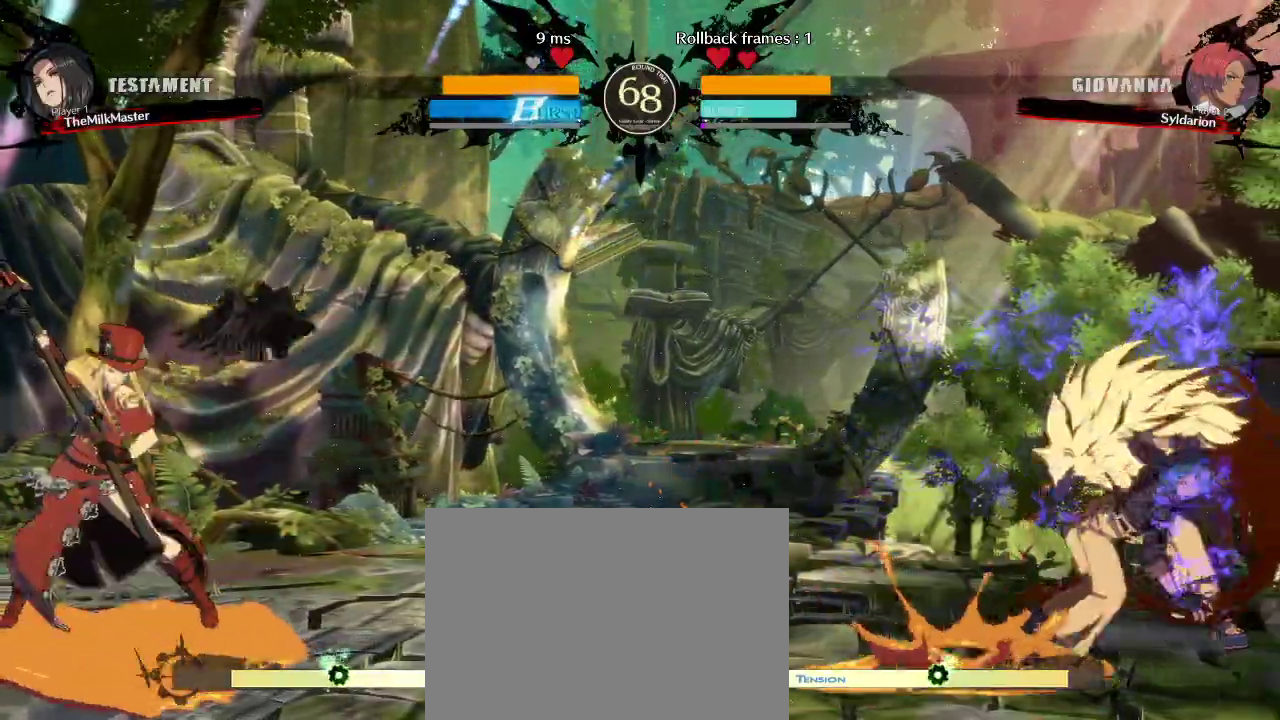
{"buttons": [], "left_stick": "left", "events": []}
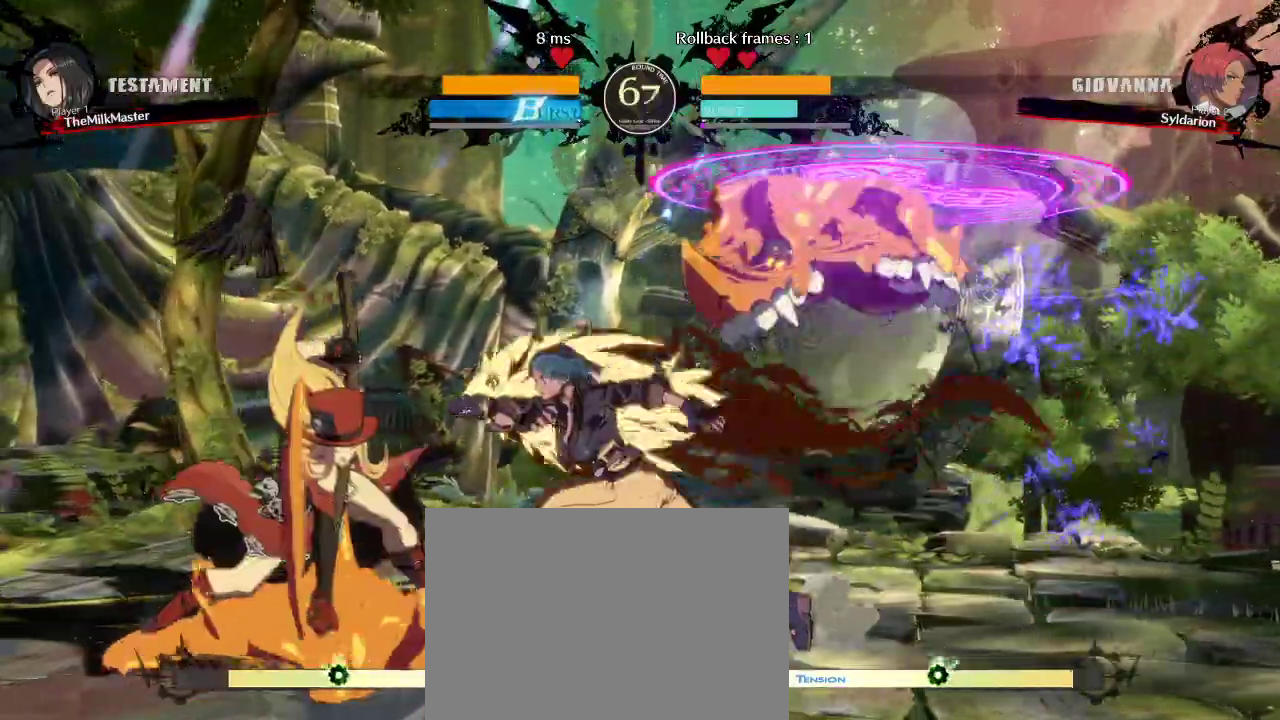
{"buttons": [], "left_stick": "down", "events": [[317, "left_stick", "center"], [400, "left_stick", "down"]]}
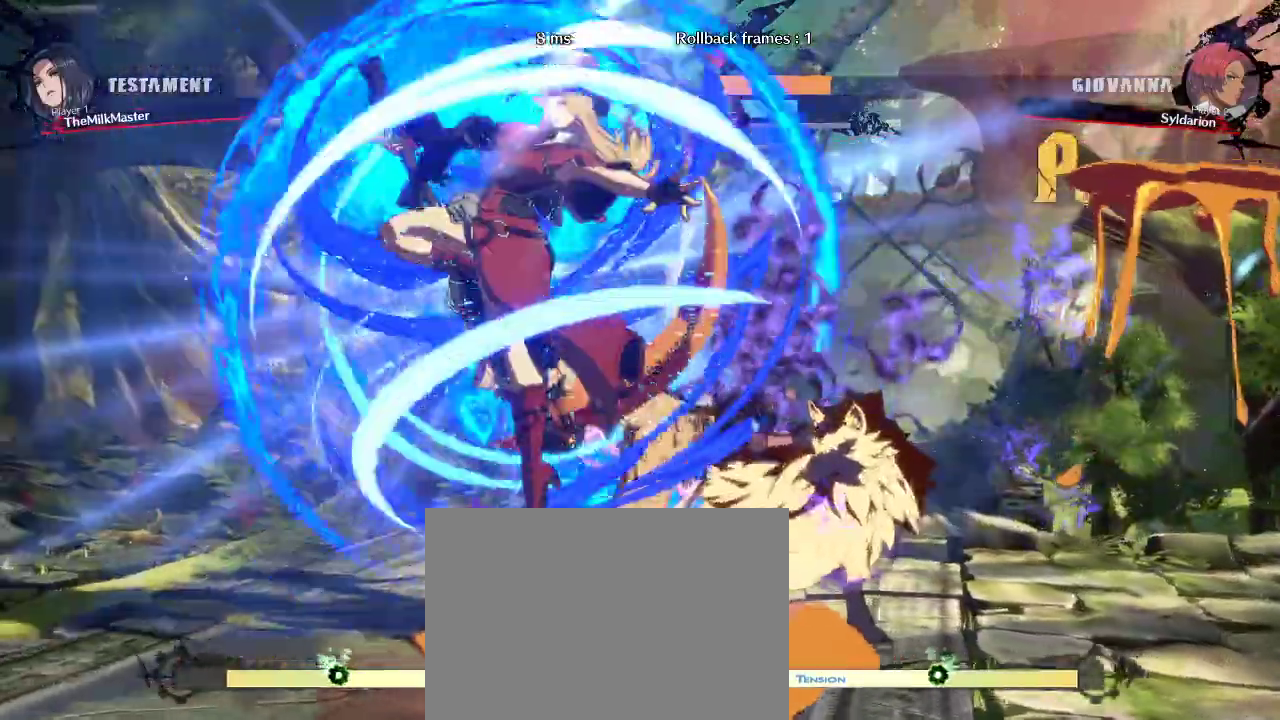
{"buttons": [], "left_stick": "right", "events": [[50, "left_stick", "right"]]}
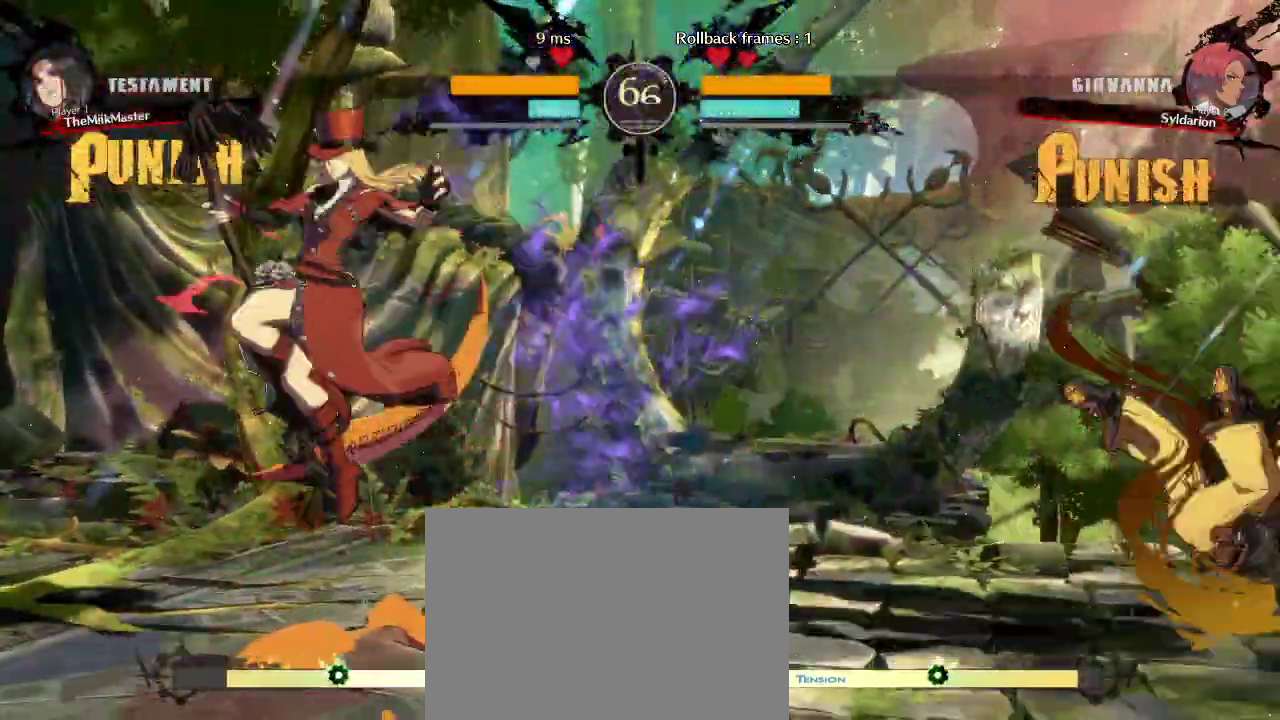
{"buttons": [], "left_stick": "left", "events": [[233, "left_stick", "center"], [467, "left_stick", "left"]]}
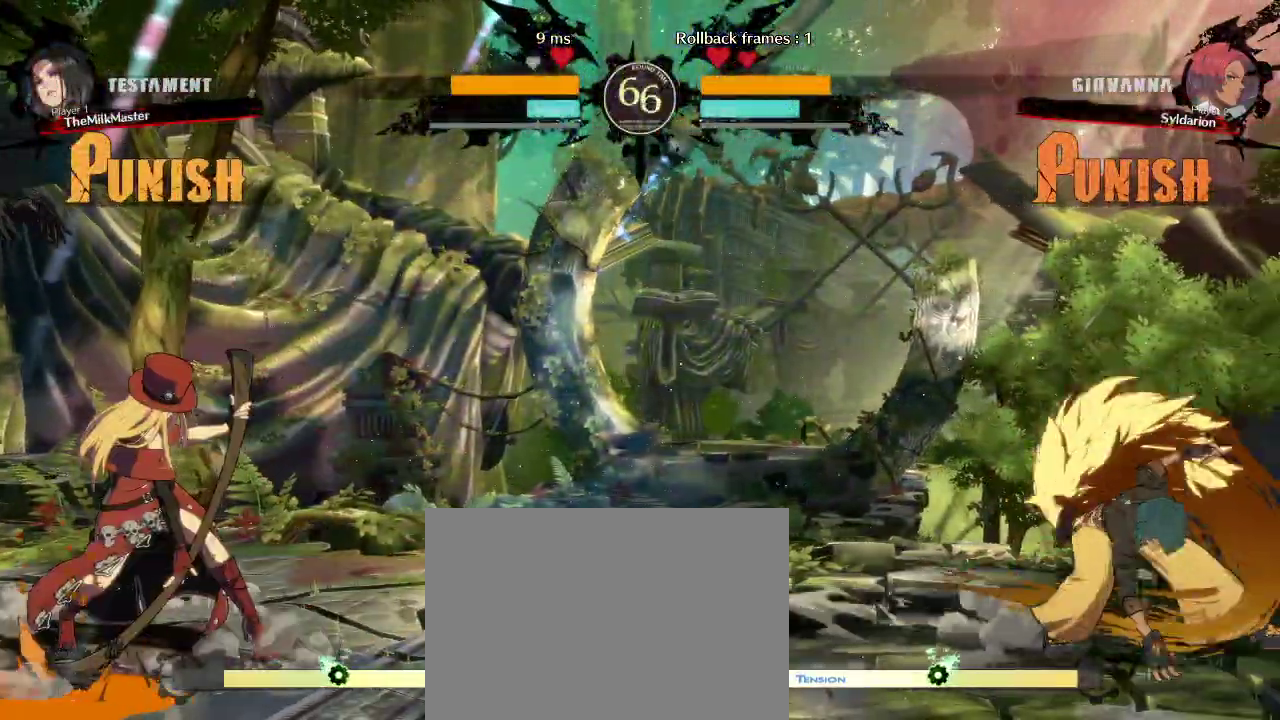
{"buttons": [], "left_stick": "left", "events": [[83, "left_stick", "center"], [150, "left_stick", "down"], [300, "left_stick", "left"]]}
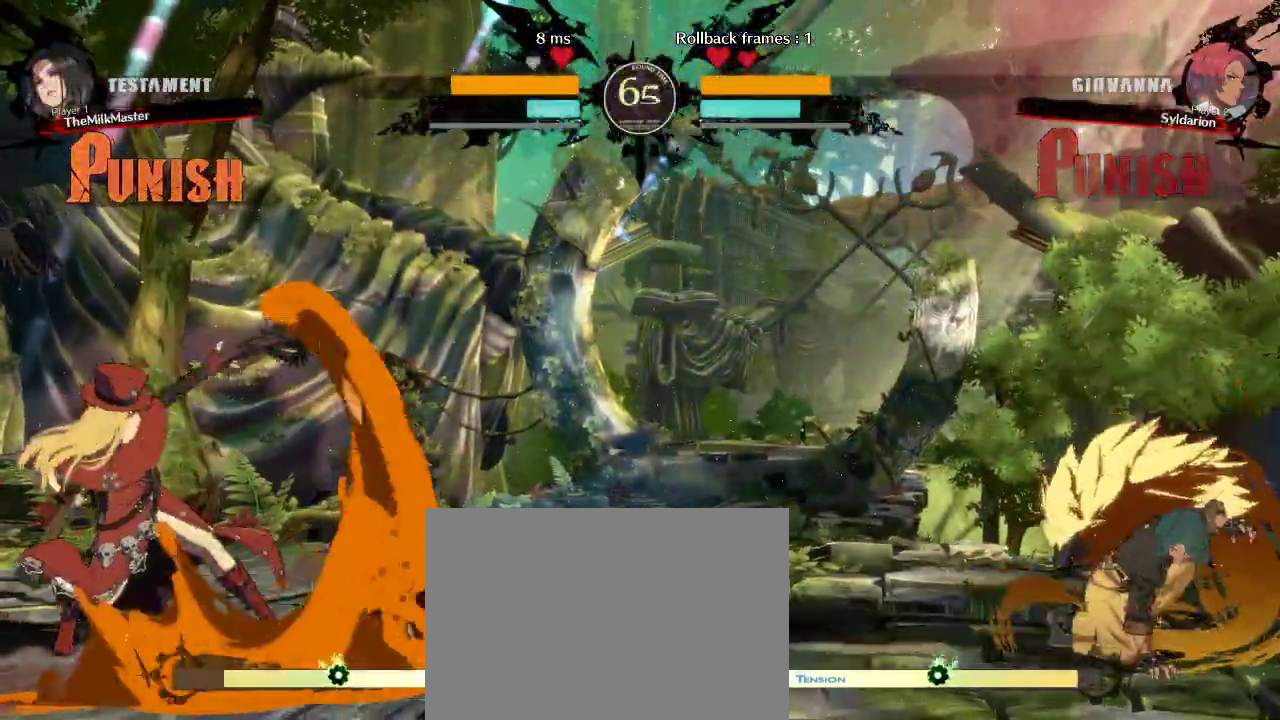
{"buttons": [], "left_stick": "left", "events": [[133, "left_stick", "center"], [250, "left_stick", "down"], [367, "left_stick", "left"]]}
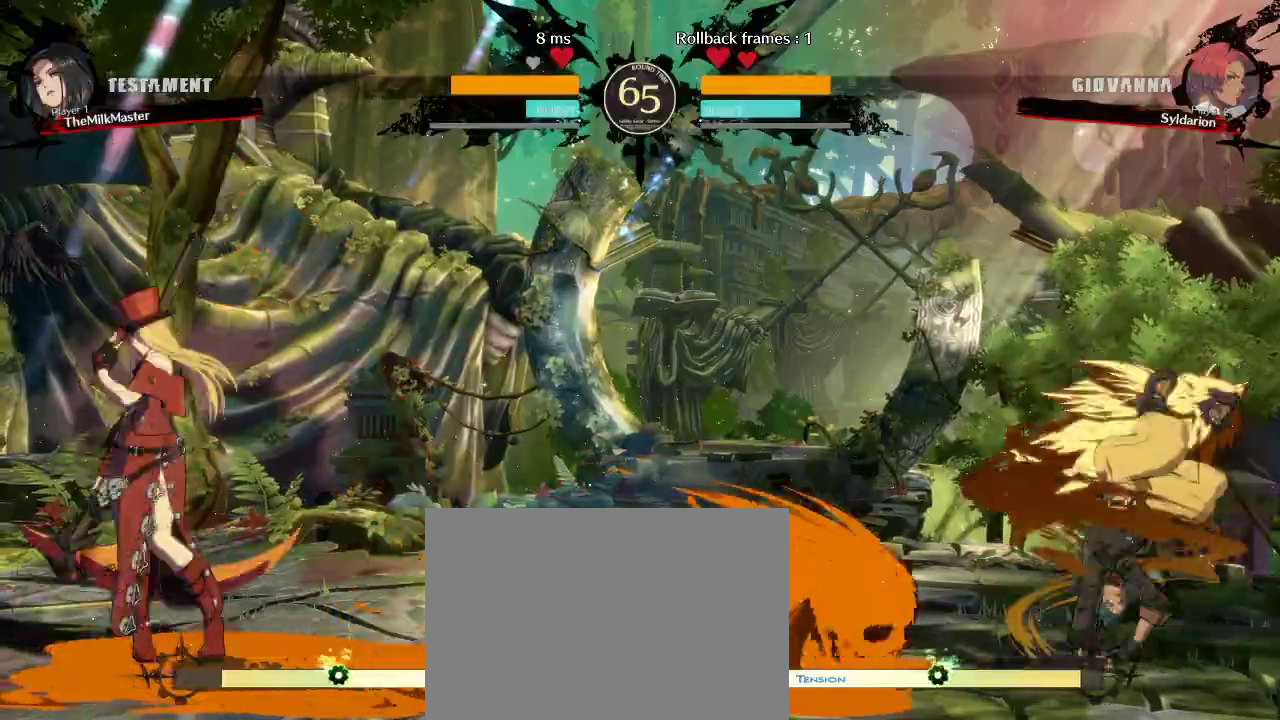
{"buttons": [], "left_stick": "left", "events": []}
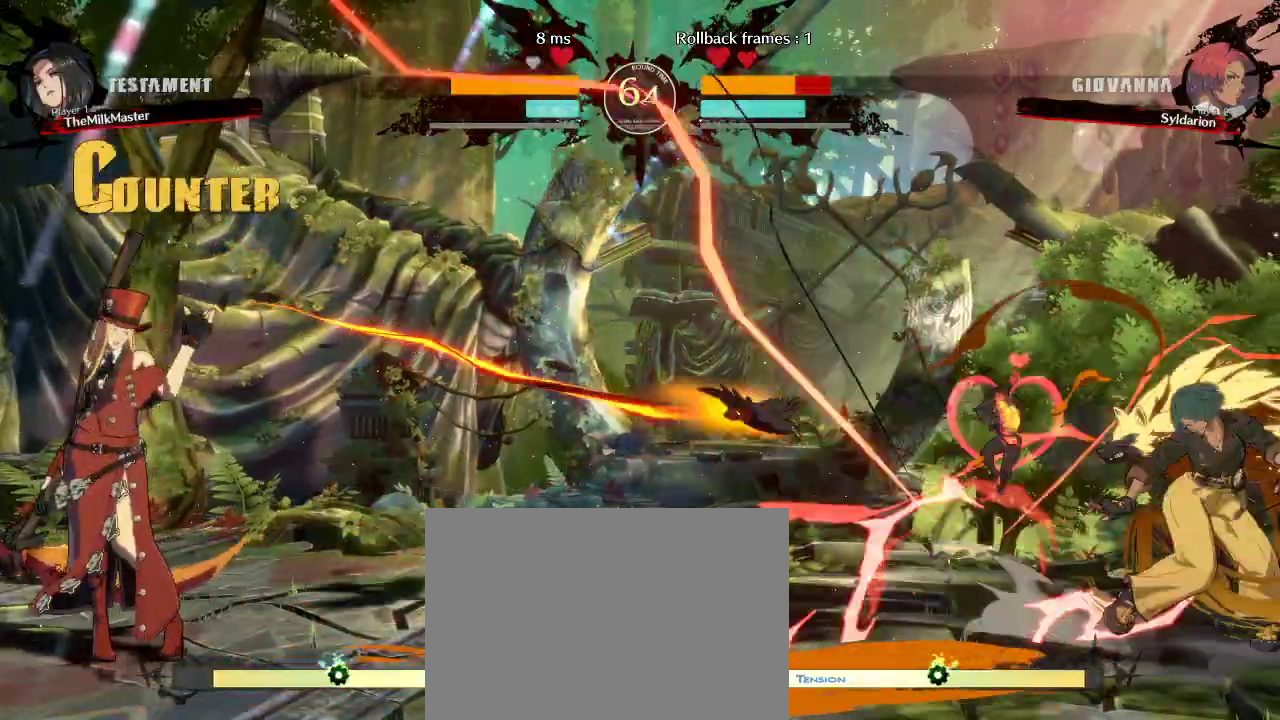
{"buttons": [], "left_stick": "left", "events": [[300, "left_stick", "up-left"], [450, "left_stick", "left"]]}
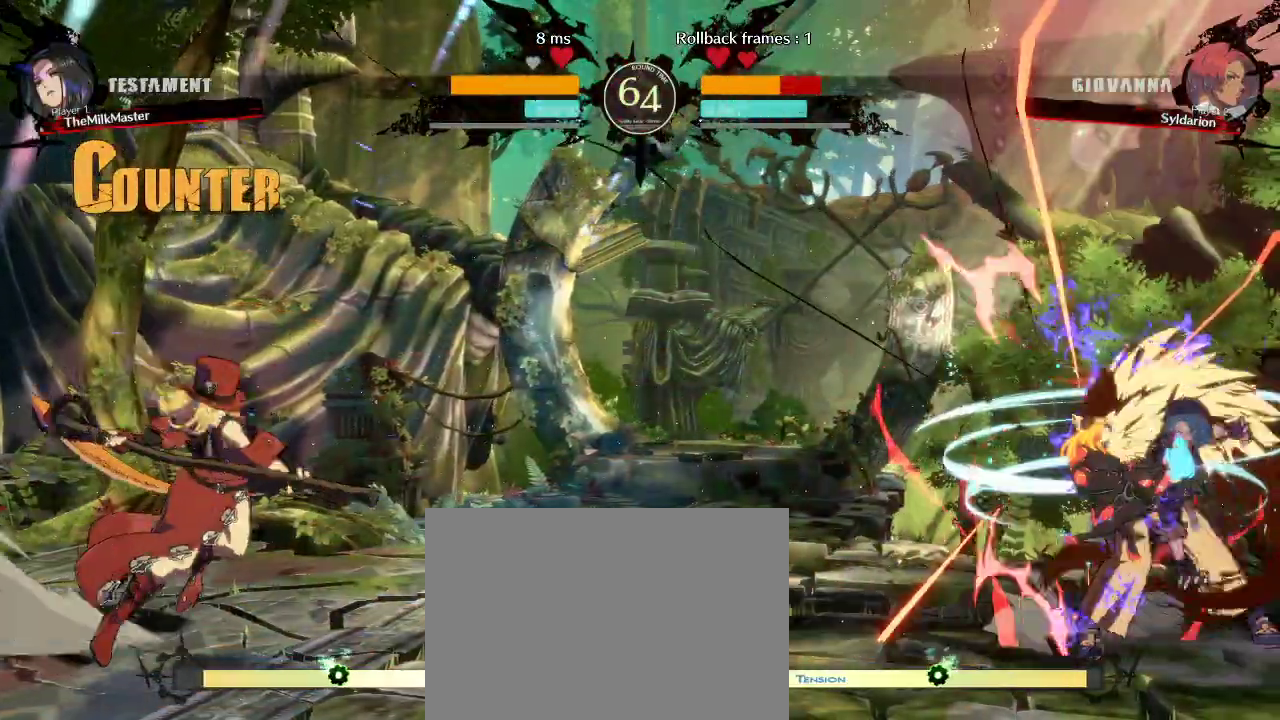
{"buttons": [], "left_stick": "left", "events": [[100, "left_stick", "up-left"], [217, "left_stick", "left"]]}
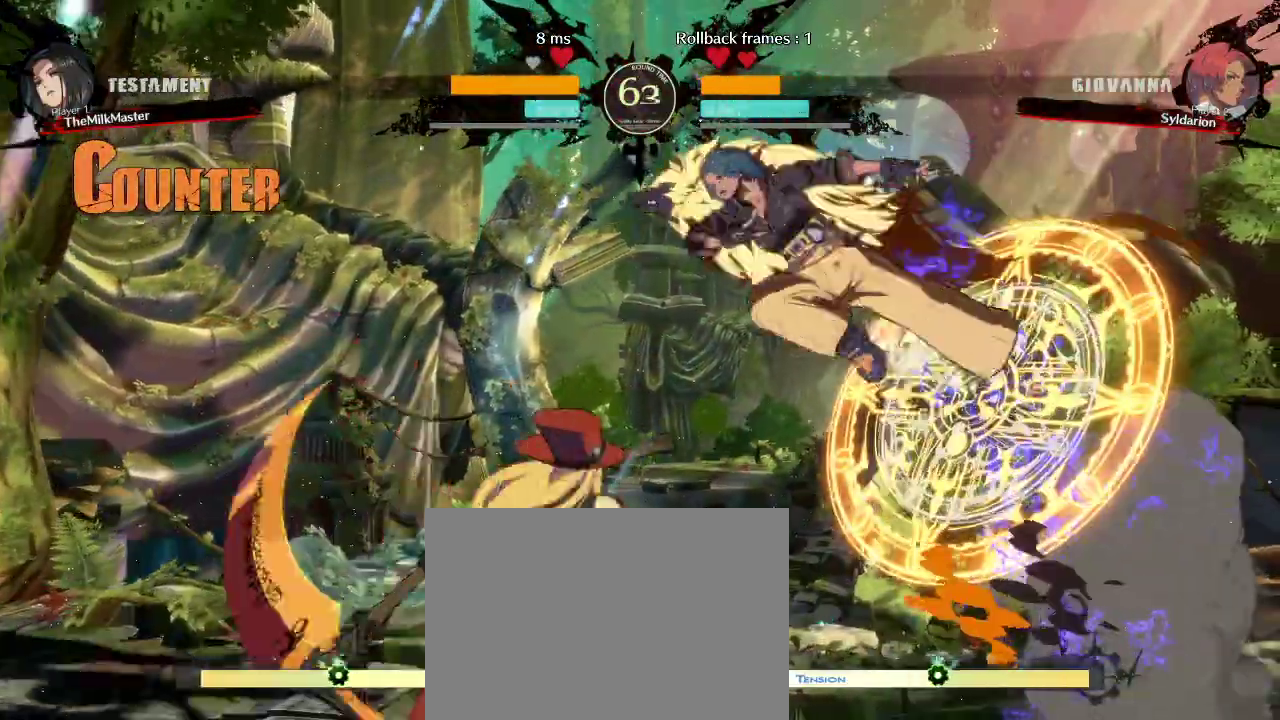
{"buttons": [], "left_stick": "left", "events": []}
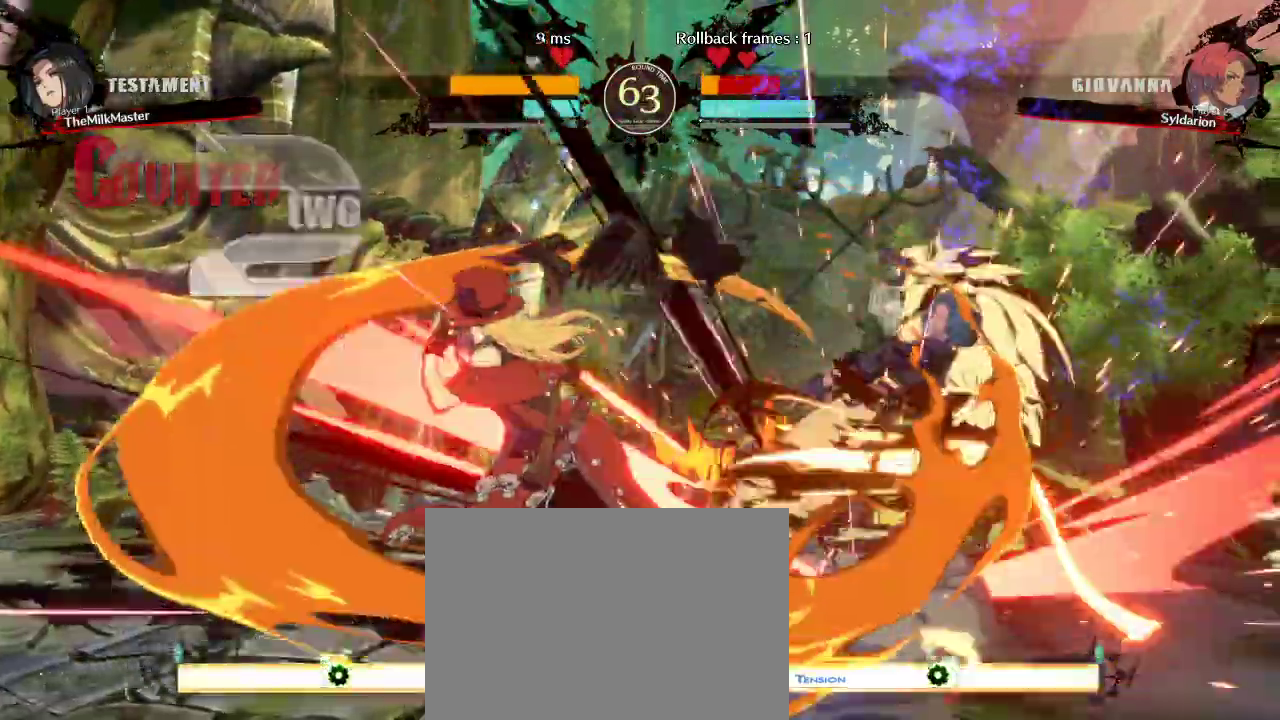
{"buttons": [], "left_stick": "down-right", "events": [[100, "left_stick", "down-right"]]}
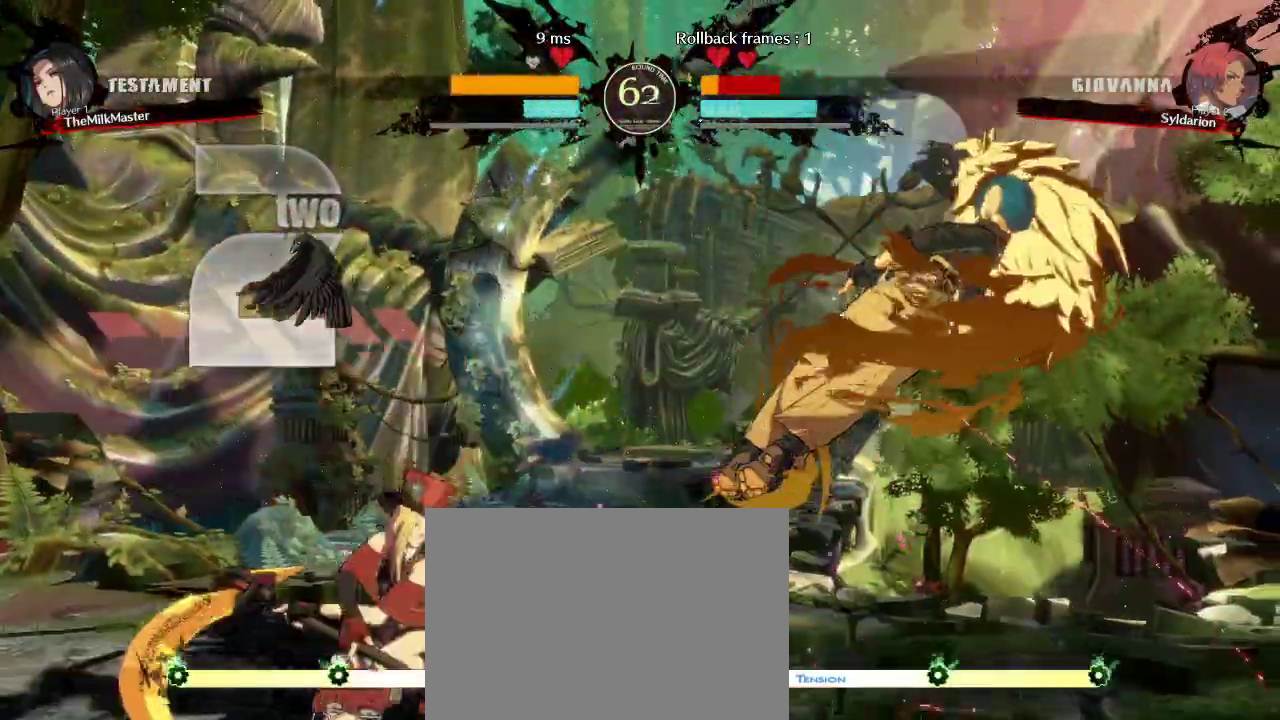
{"buttons": [], "left_stick": "down-right", "events": []}
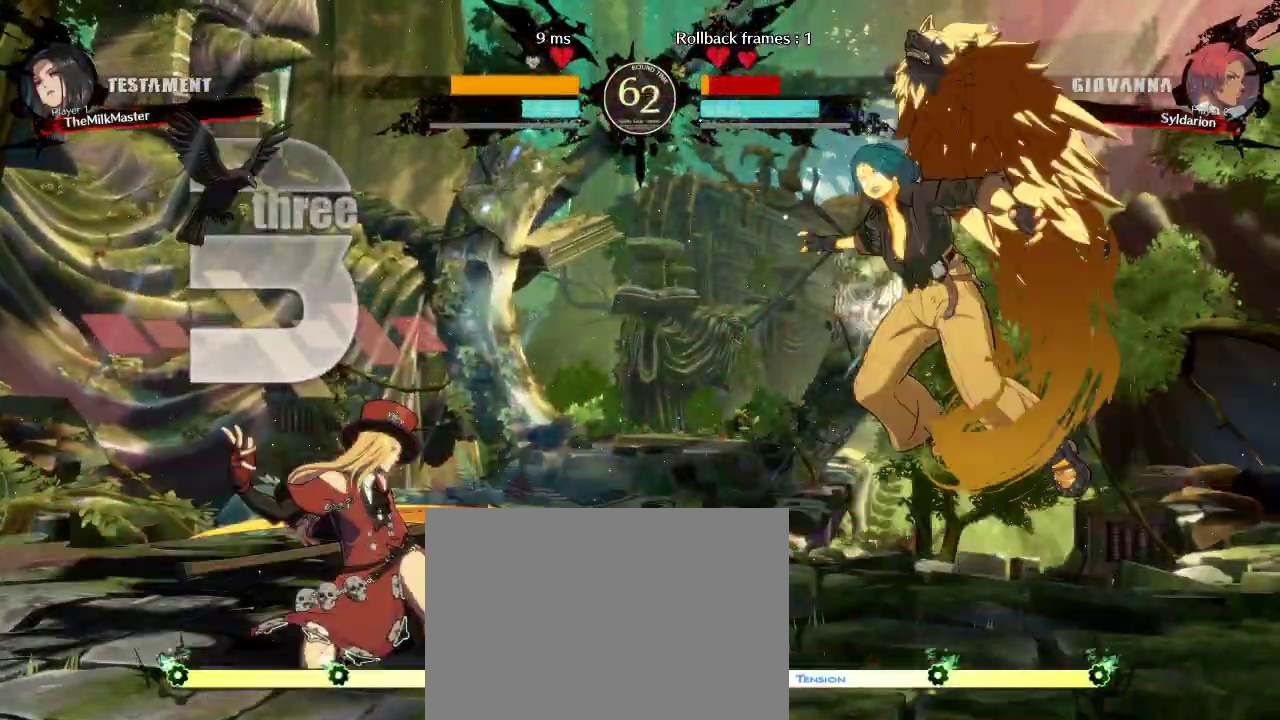
{"buttons": [], "left_stick": "down-right", "events": []}
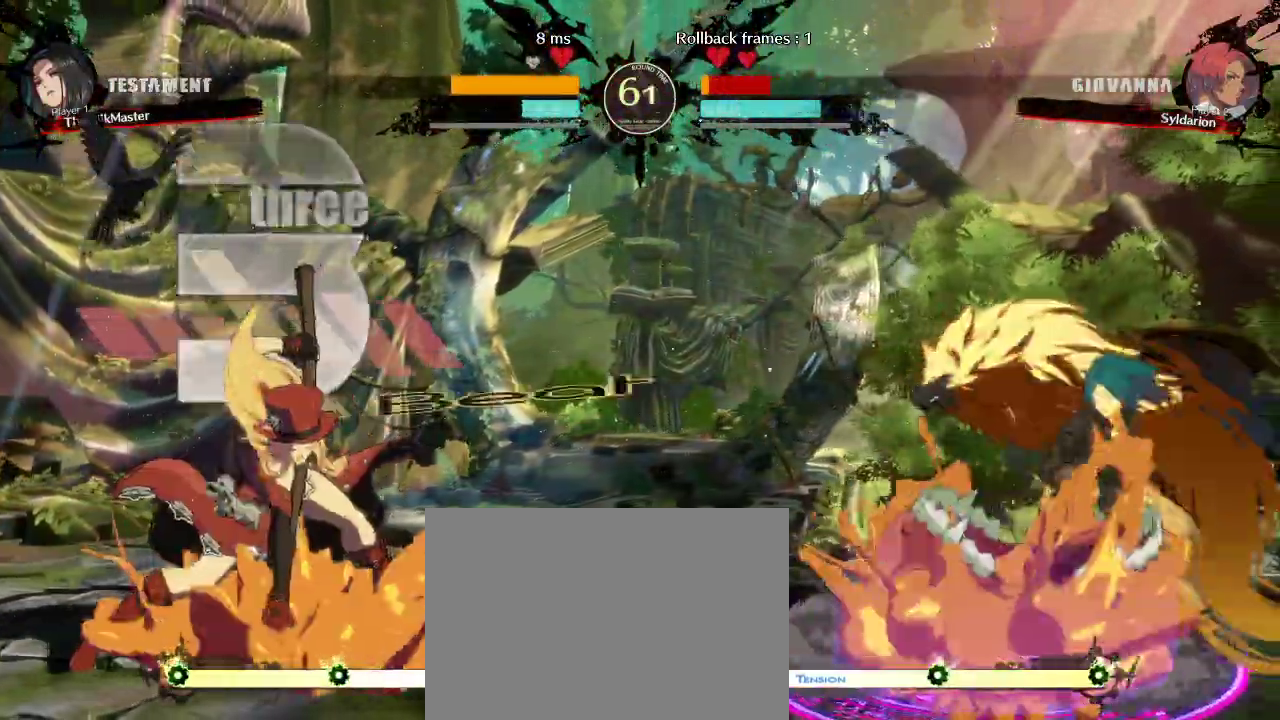
{"buttons": [], "left_stick": "right", "events": [[417, "left_stick", "right"]]}
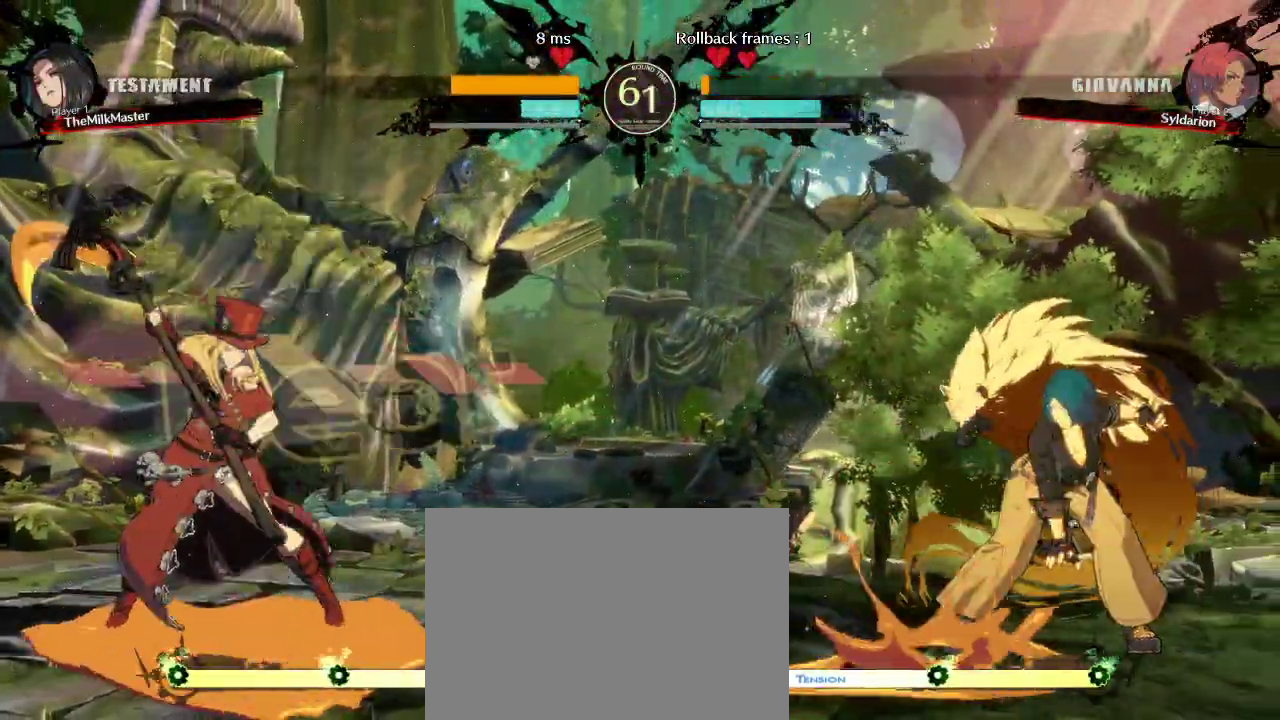
{"buttons": [], "left_stick": "left"}
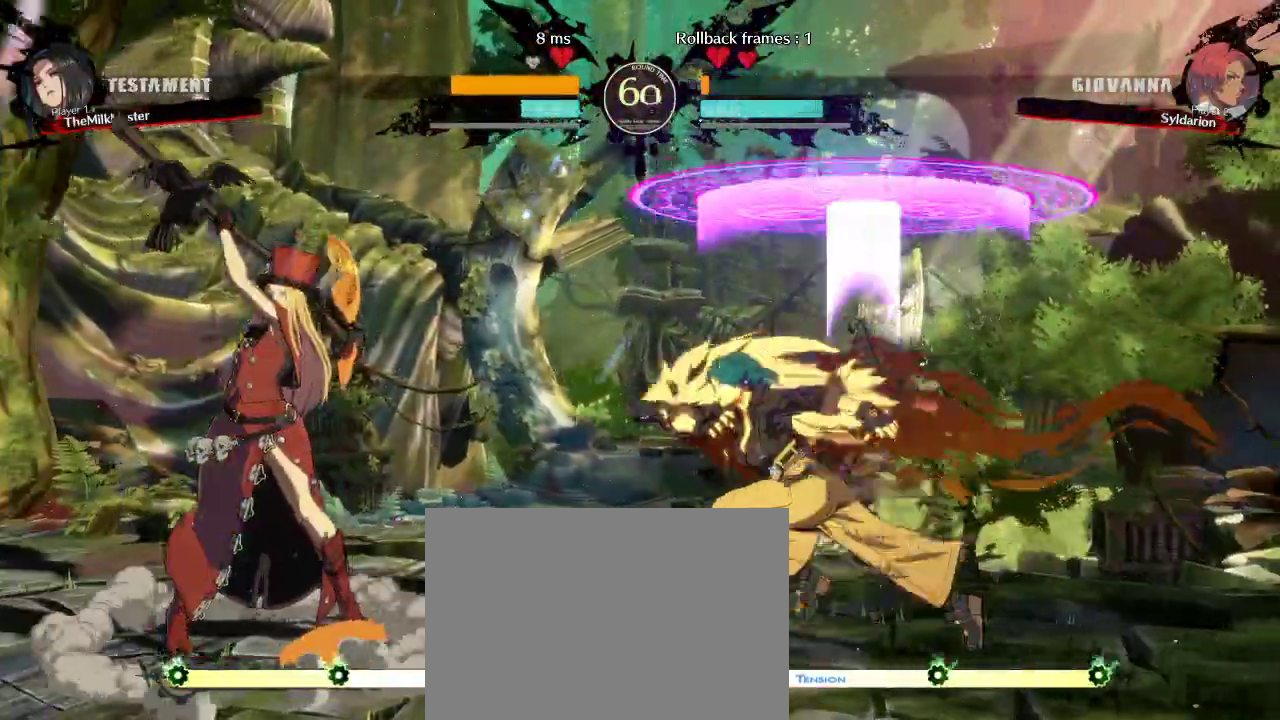
{"buttons": [], "left_stick": "center", "events": [[417, "left_stick", "center"]]}
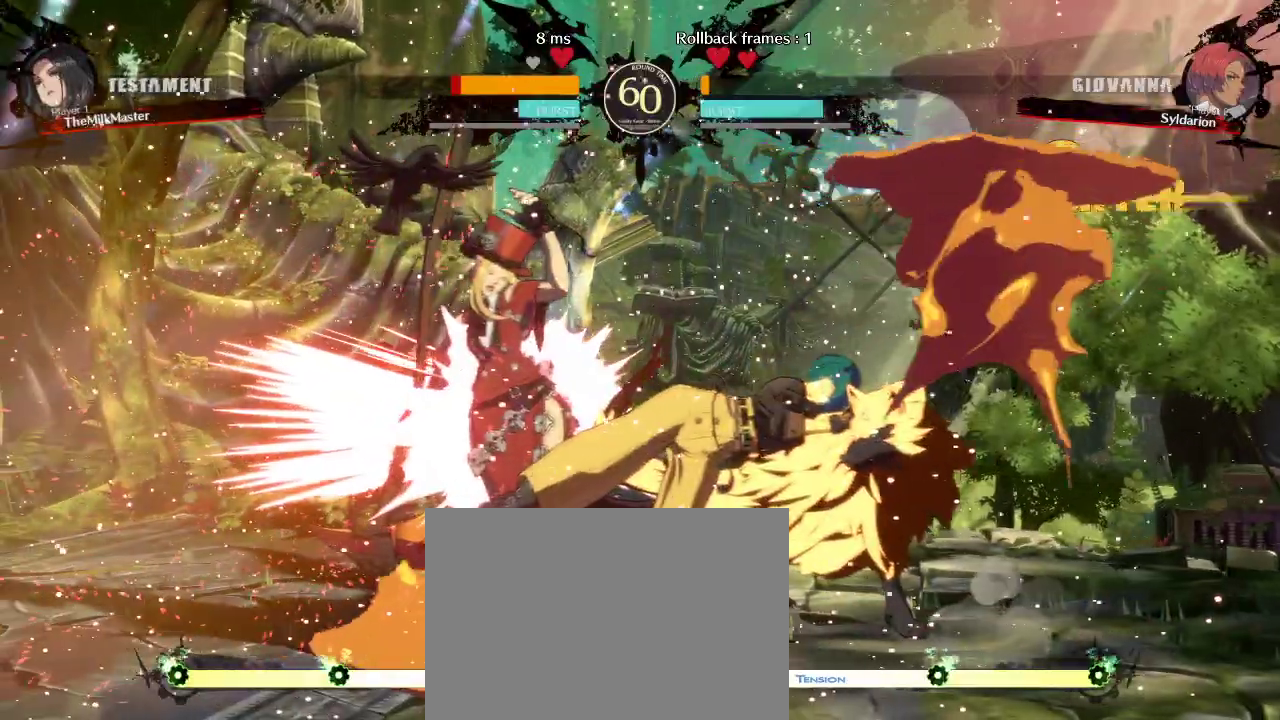
{"buttons": [], "left_stick": "right", "events": [[33, "left_stick", "down"], [300, "left_stick", "right"]]}
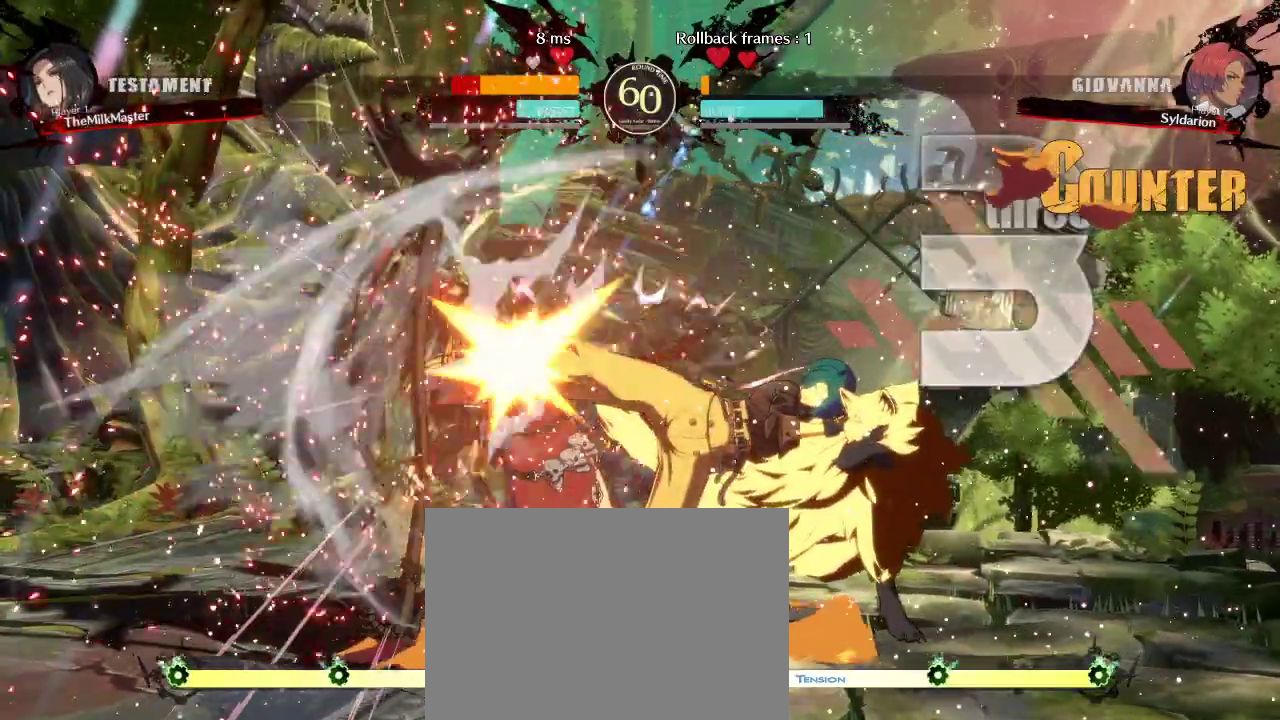
{"buttons": [], "left_stick": "right", "events": [[383, "left_stick", "left"], [433, "left_stick", "right"]]}
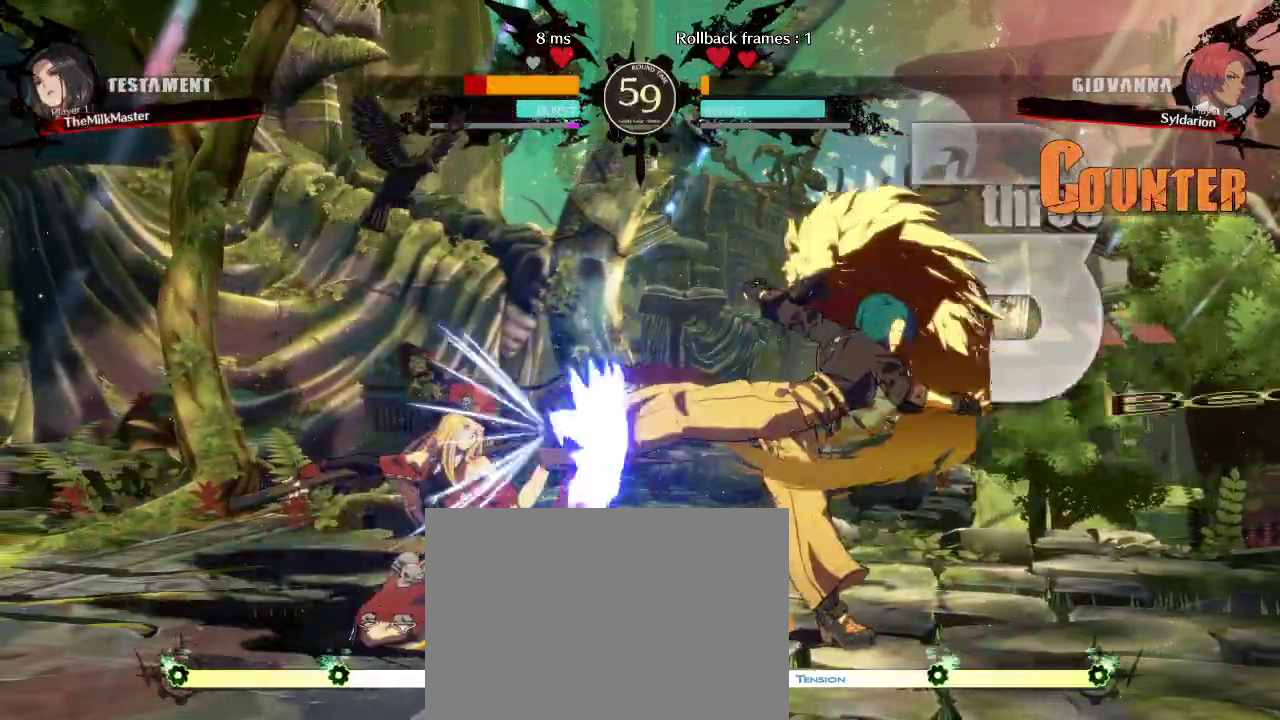
{"buttons": [], "left_stick": "right", "events": [[50, "left_stick", "center"], [283, "left_stick", "down"], [400, "left_stick", "right"]]}
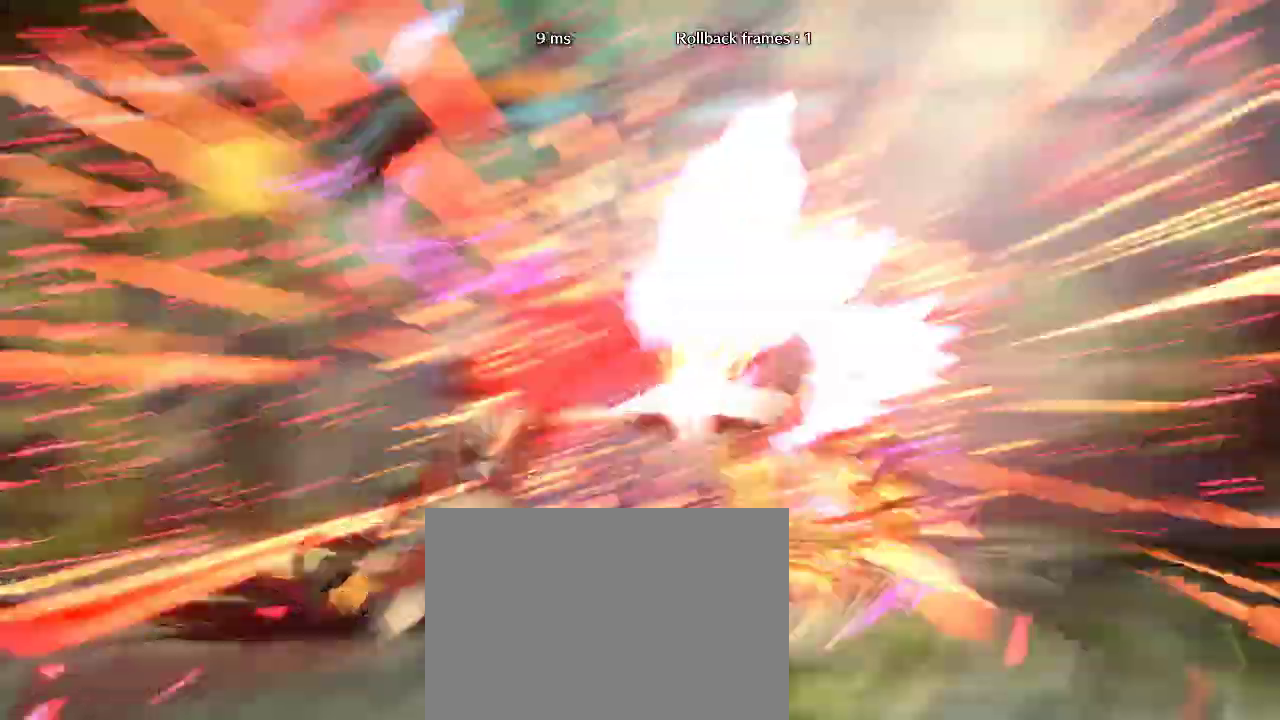
{"buttons": [], "left_stick": "center", "events": [[333, "left_stick", "center"]]}